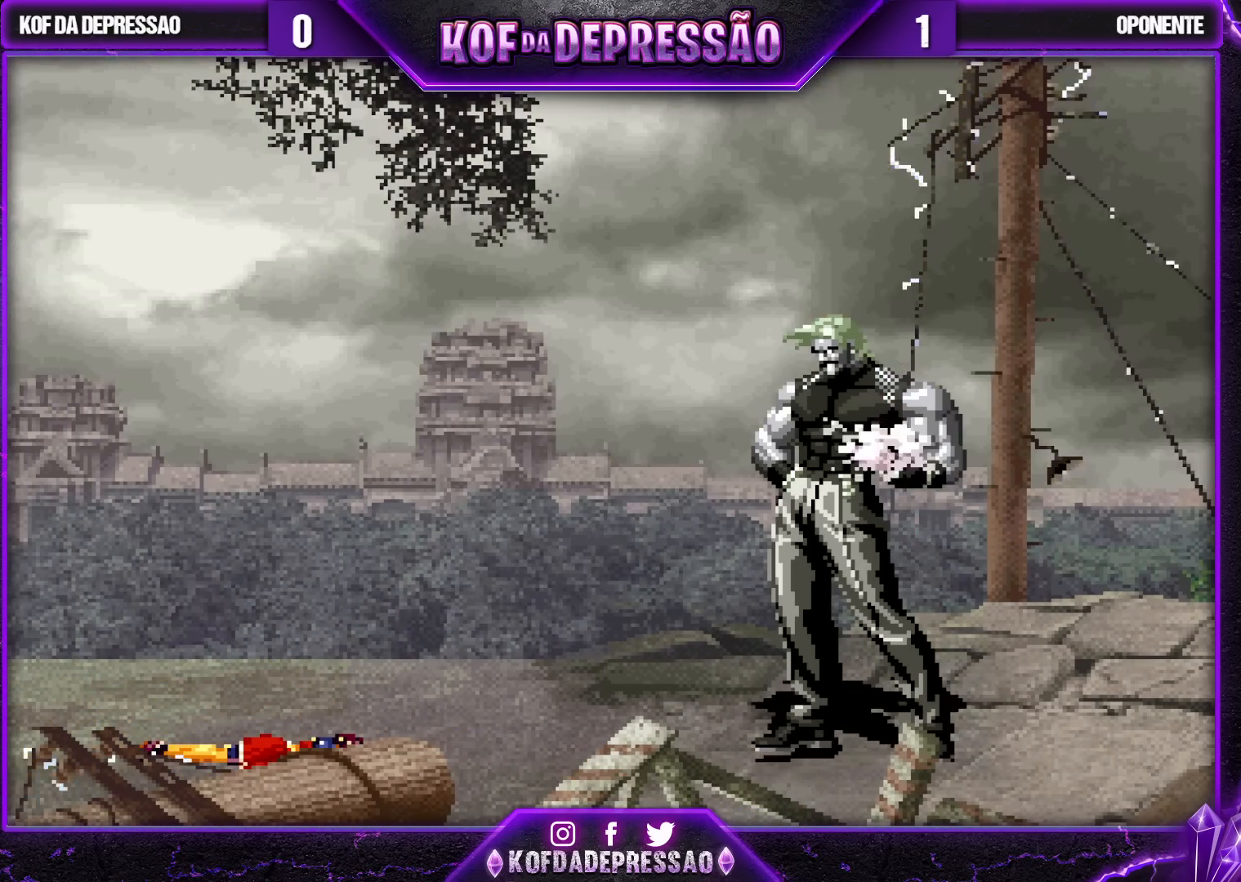
Gameplay with a controller (arcade stick); each line is a JSON object with the inputs held at the frame after it. "events" lists button and stick changes between this image and that frame as [ms after this image, input, new state], when the widget could be followed in between. Not read: L3 R3.
{"buttons": [], "left_stick": "center", "events": [[367, "CROSS", "down"], [450, "CROSS", "up"]]}
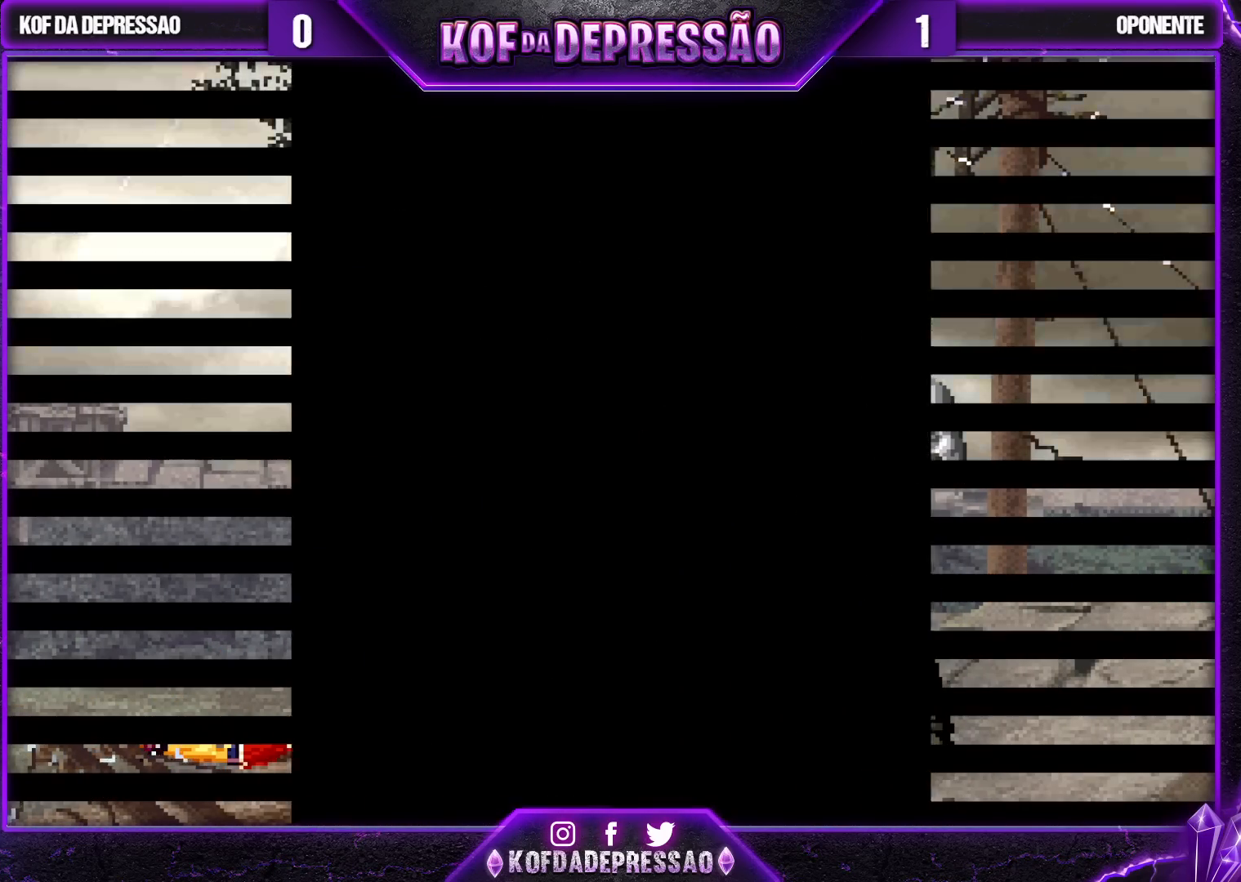
{"buttons": ["CROSS"], "left_stick": "center", "events": [[33, "CROSS", "down"], [50, "SQUARE", "down"], [117, "CROSS", "up"], [117, "SQUARE", "up"], [250, "CROSS", "down"], [250, "SQUARE", "down"], [300, "SQUARE", "up"], [317, "CROSS", "up"], [433, "CROSS", "down"], [450, "SQUARE", "down"], [500, "SQUARE", "up"]]}
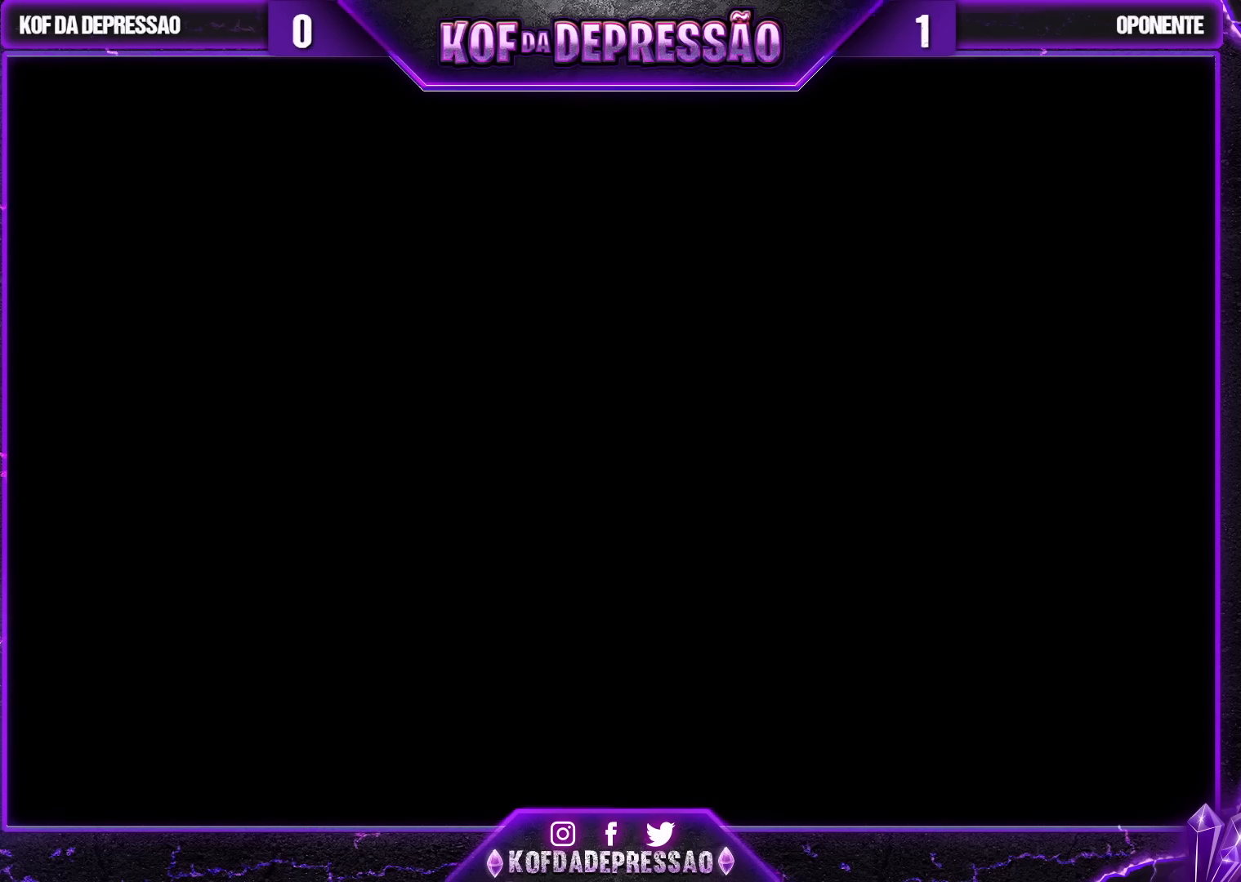
{"buttons": [], "left_stick": "center", "events": [[17, "CROSS", "up"], [133, "CROSS", "down"], [133, "SQUARE", "down"], [183, "SQUARE", "up"], [217, "CROSS", "up"], [317, "CROSS", "down"], [333, "SQUARE", "down"], [400, "SQUARE", "up"], [417, "CROSS", "up"]]}
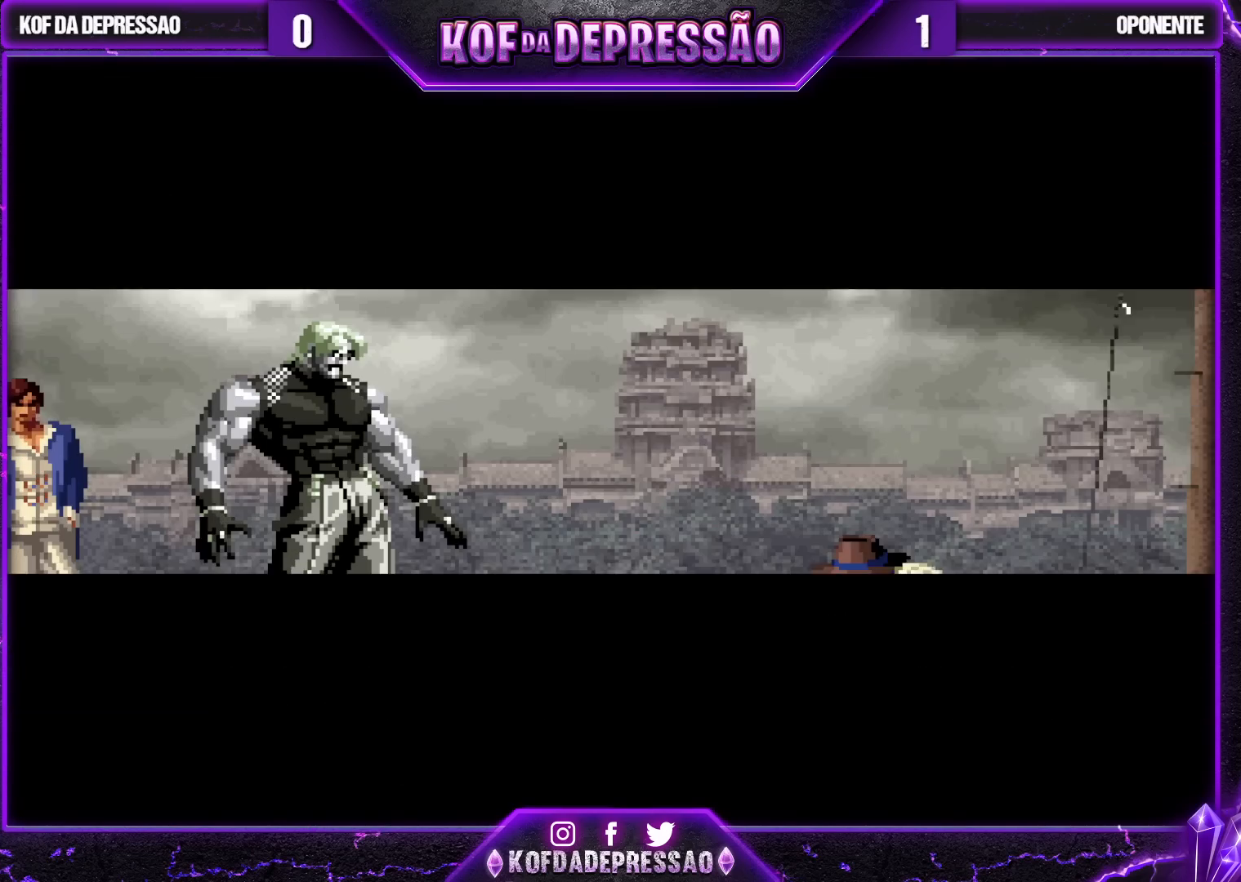
{"buttons": [], "left_stick": "center", "events": [[50, "CROSS", "down"], [50, "SQUARE", "down"], [117, "CROSS", "up"], [133, "SQUARE", "up"], [267, "CROSS", "down"], [267, "SQUARE", "down"], [333, "CROSS", "up"], [333, "SQUARE", "up"]]}
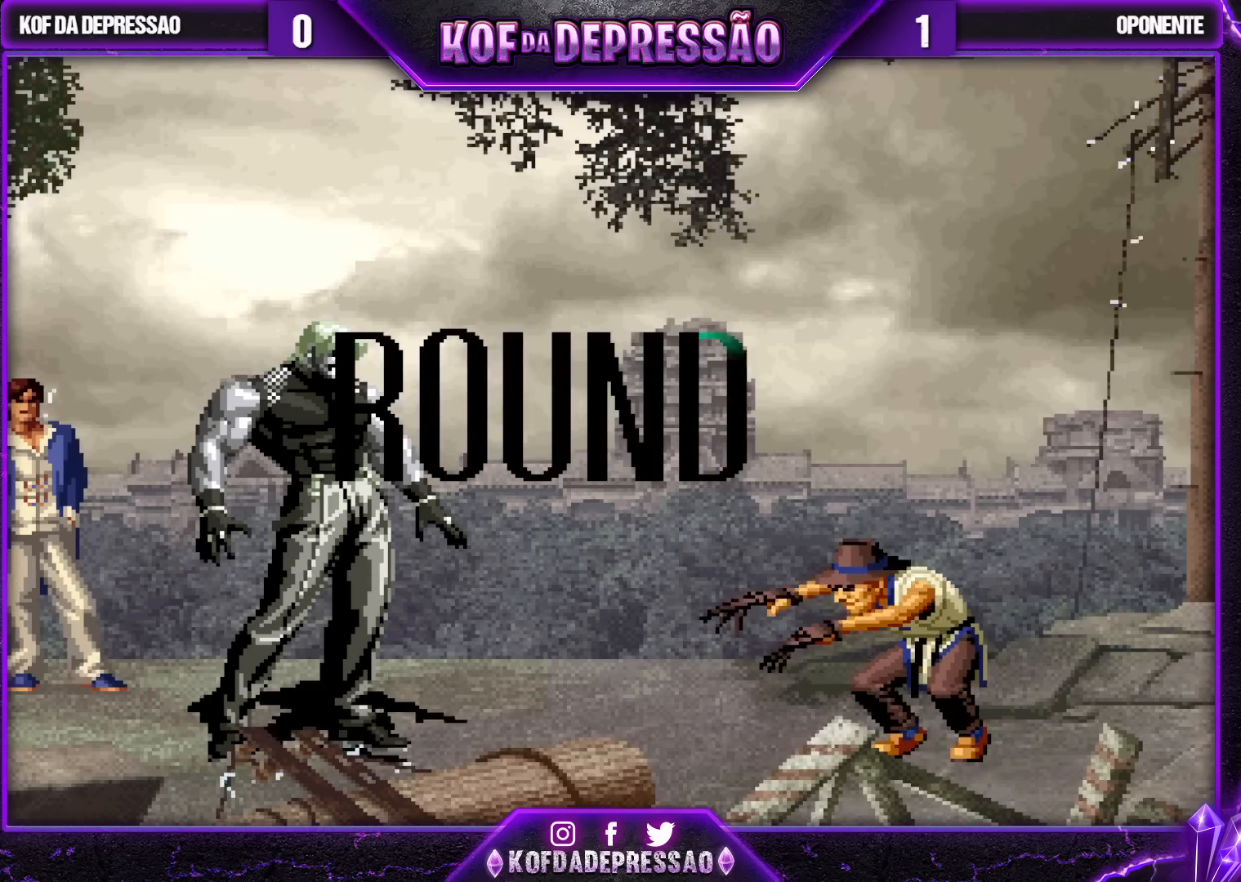
{"buttons": [], "left_stick": "center", "events": []}
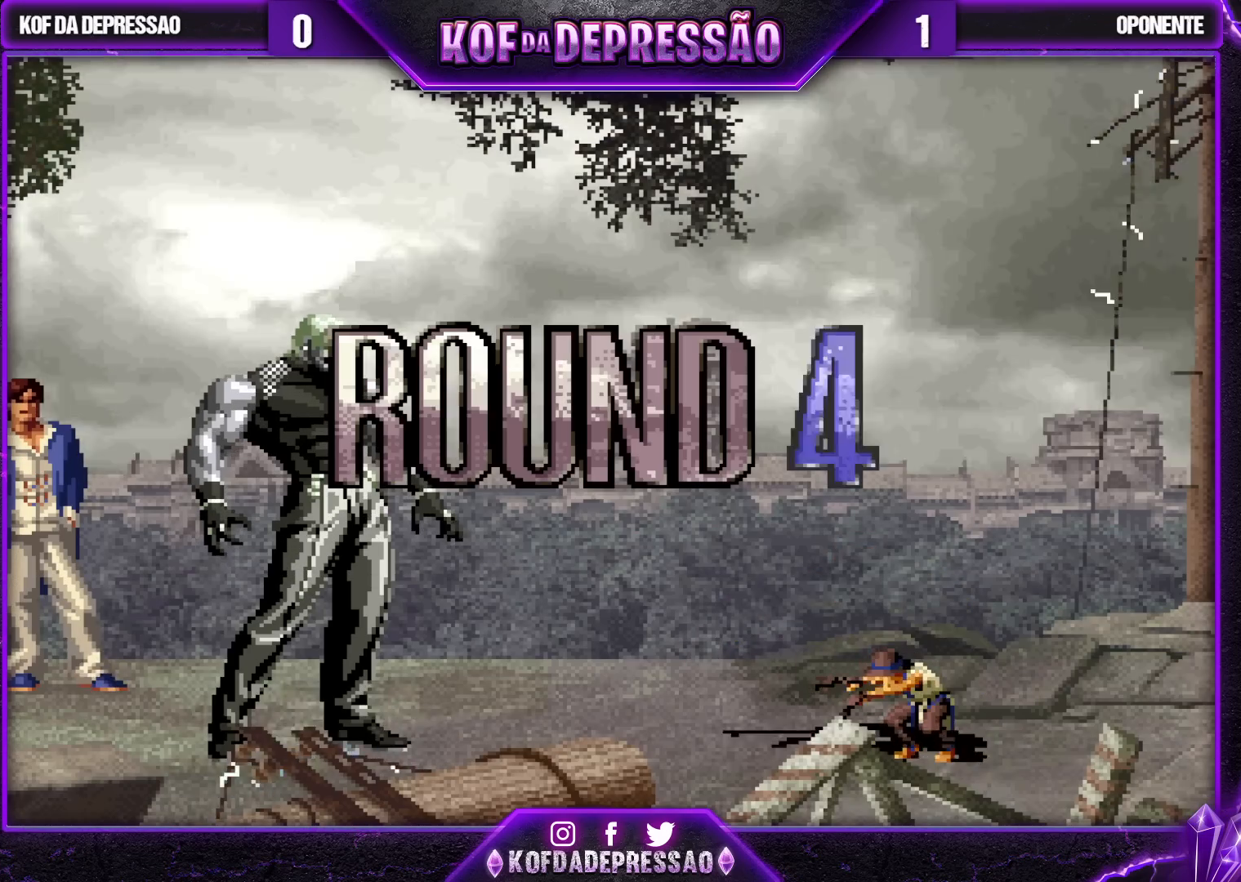
{"buttons": ["CROSS", "SQUARE", "TRIANGLE", "R1"], "left_stick": "center", "events": [[183, "R1", "down"], [200, "TRIANGLE", "down"], [233, "CROSS", "down"], [250, "R1", "up"], [267, "TRIANGLE", "up"], [283, "CROSS", "up"], [350, "CROSS", "down"], [367, "R1", "down"], [367, "SQUARE", "down"], [367, "TRIANGLE", "down"], [417, "R1", "up"], [433, "CROSS", "up"], [433, "SQUARE", "up"], [433, "TRIANGLE", "up"], [483, "CROSS", "down"], [500, "R1", "down"], [500, "SQUARE", "down"], [500, "TRIANGLE", "down"]]}
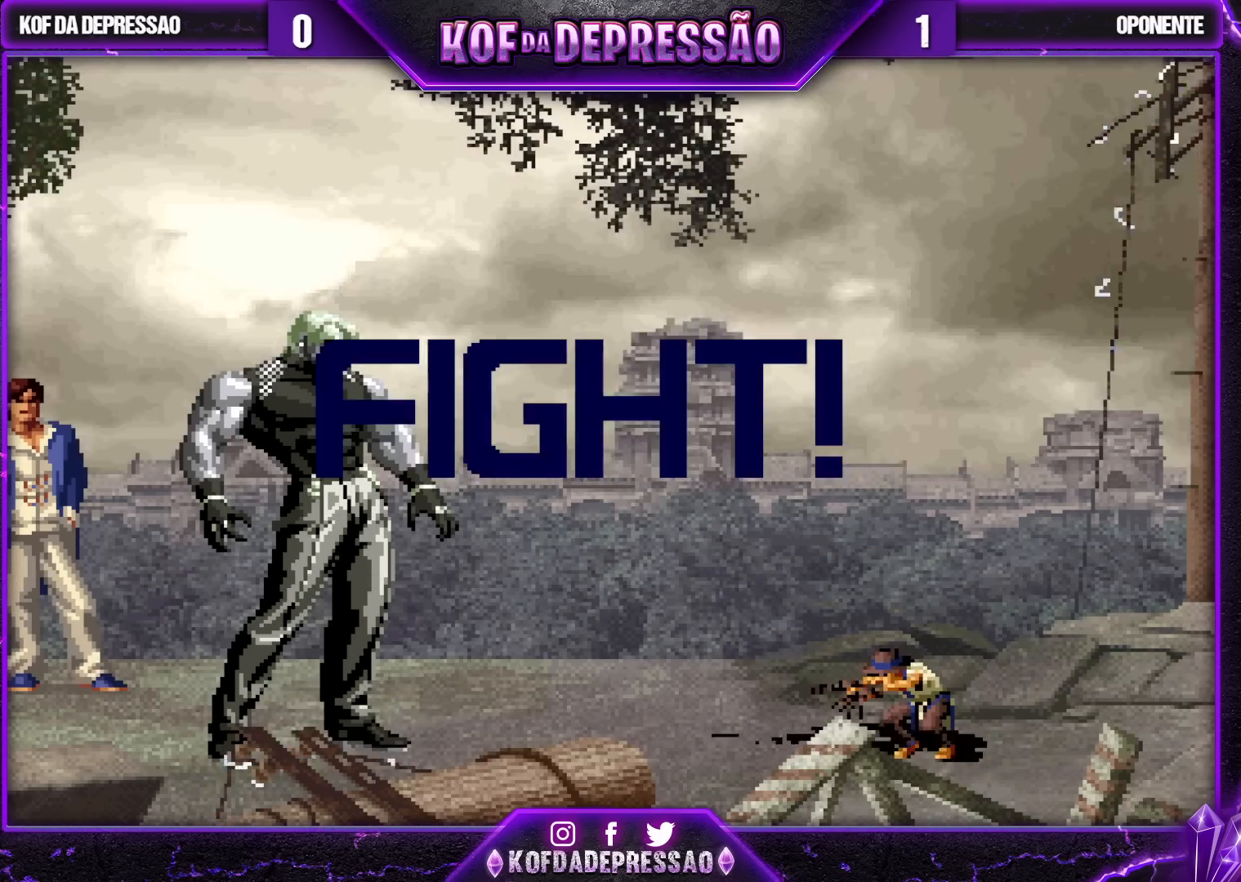
{"buttons": [], "left_stick": "center", "events": [[50, "CROSS", "up"], [67, "R1", "up"], [83, "SQUARE", "up"], [83, "TRIANGLE", "up"], [100, "CROSS", "down"], [100, "R1", "down"], [100, "TRIANGLE", "down"], [117, "SQUARE", "down"], [217, "R1", "up"], [250, "CROSS", "up"], [300, "TRIANGLE", "up"], [317, "SQUARE", "up"], [400, "left_stick", "left"], [450, "left_stick", "center"]]}
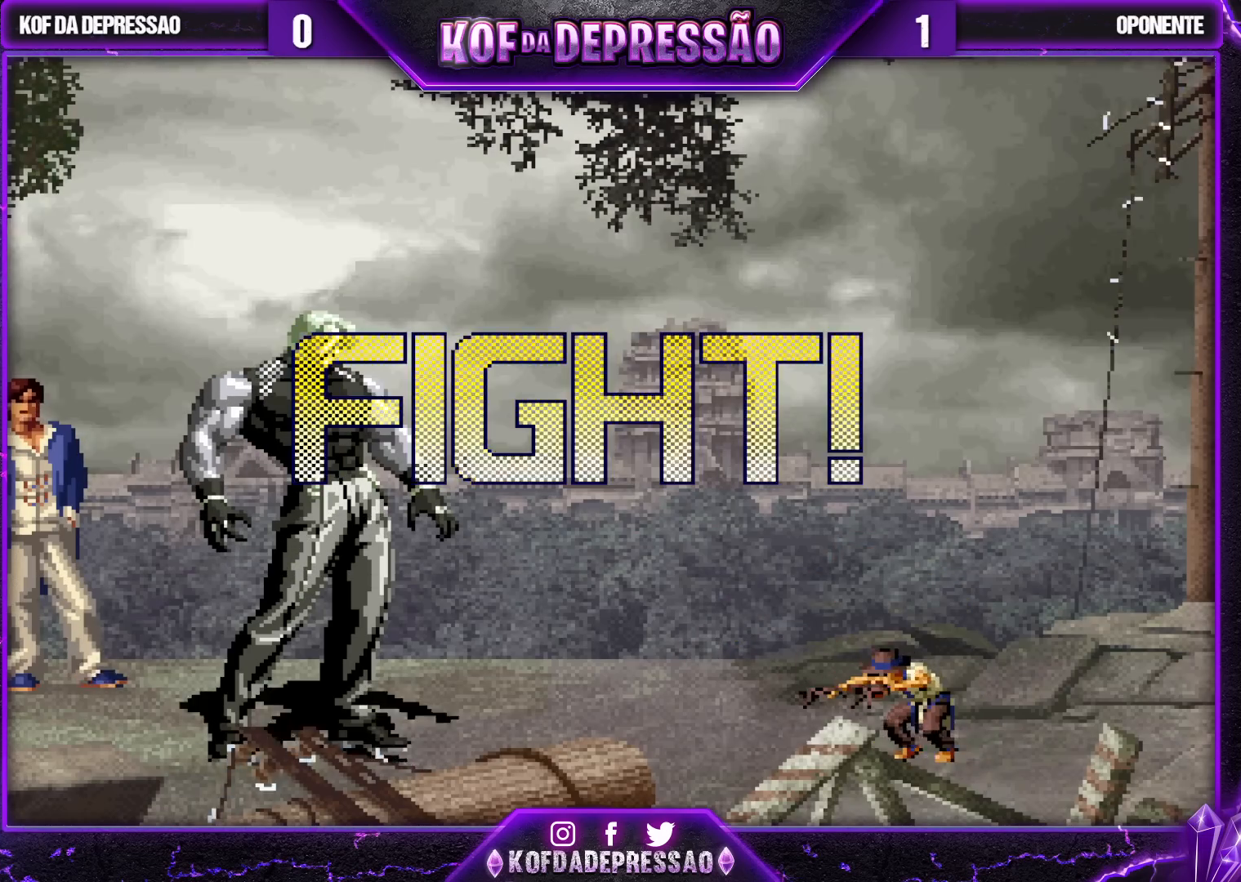
{"buttons": [], "left_stick": "center", "events": [[17, "left_stick", "left"], [83, "left_stick", "center"], [167, "left_stick", "left"], [383, "left_stick", "center"]]}
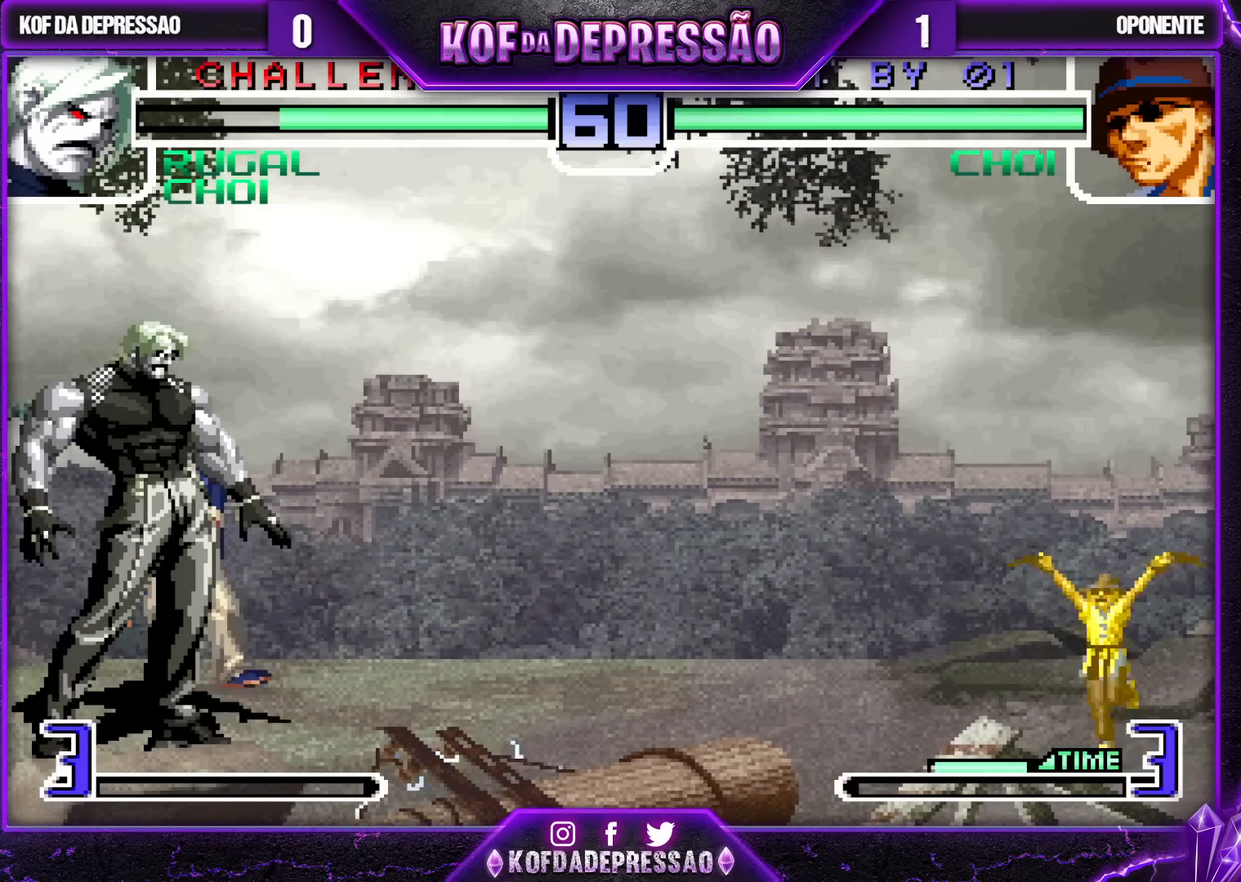
{"buttons": [], "left_stick": "center", "events": [[50, "left_stick", "left"], [417, "left_stick", "center"]]}
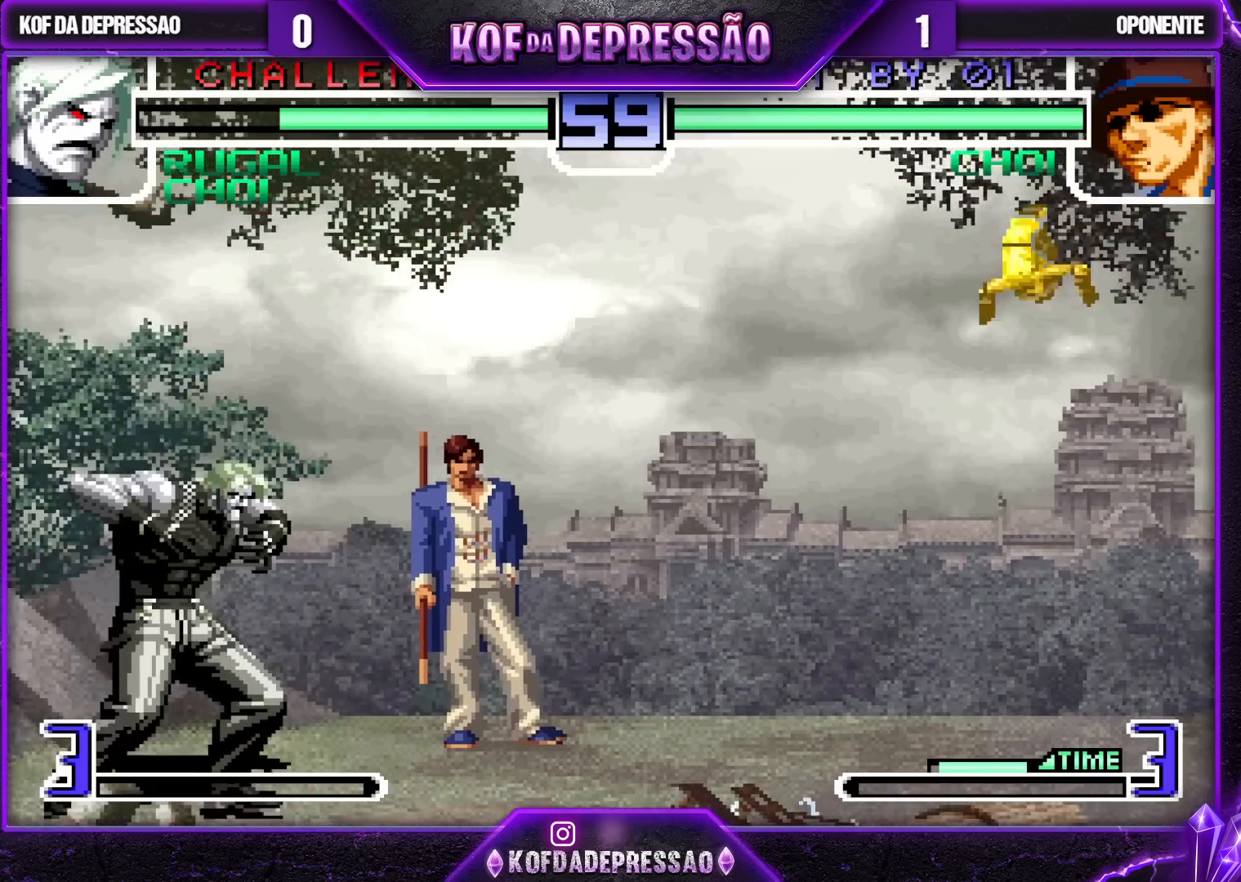
{"buttons": [], "left_stick": "center", "events": [[83, "left_stick", "down"], [167, "left_stick", "right"], [183, "TRIANGLE", "down"], [217, "left_stick", "center"], [267, "TRIANGLE", "up"]]}
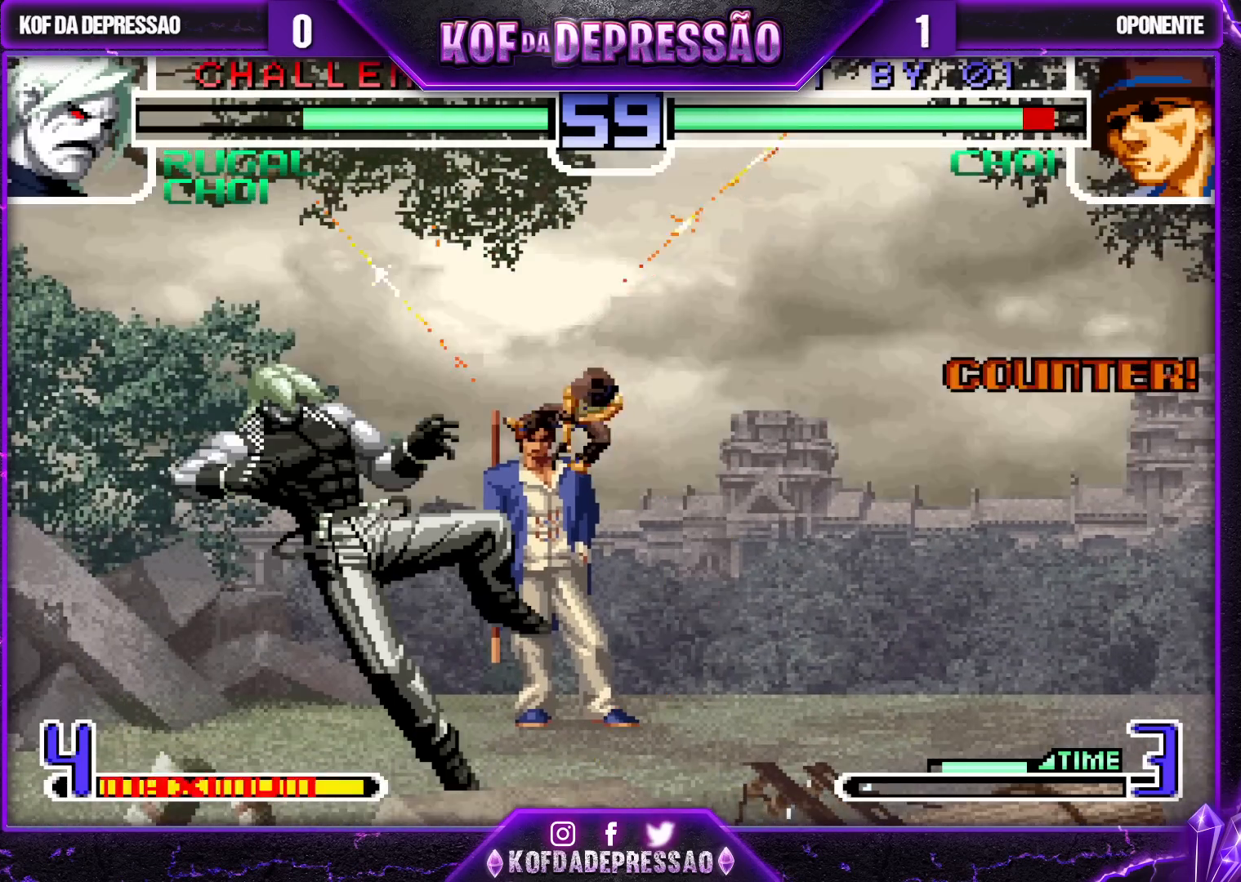
{"buttons": [], "left_stick": "center", "events": [[283, "left_stick", "left"], [333, "left_stick", "down"], [417, "left_stick", "center"]]}
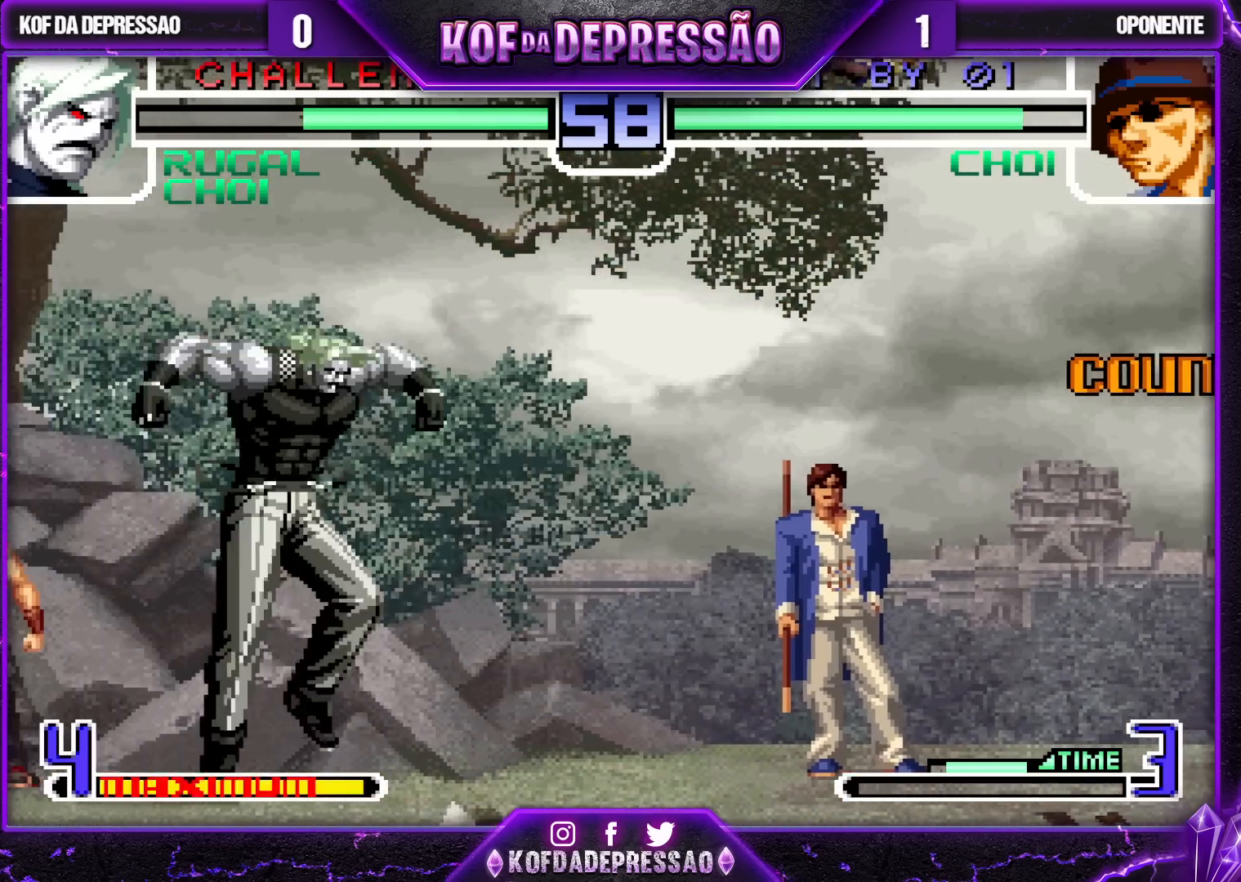
{"buttons": [], "left_stick": "right", "events": [[17, "left_stick", "right"]]}
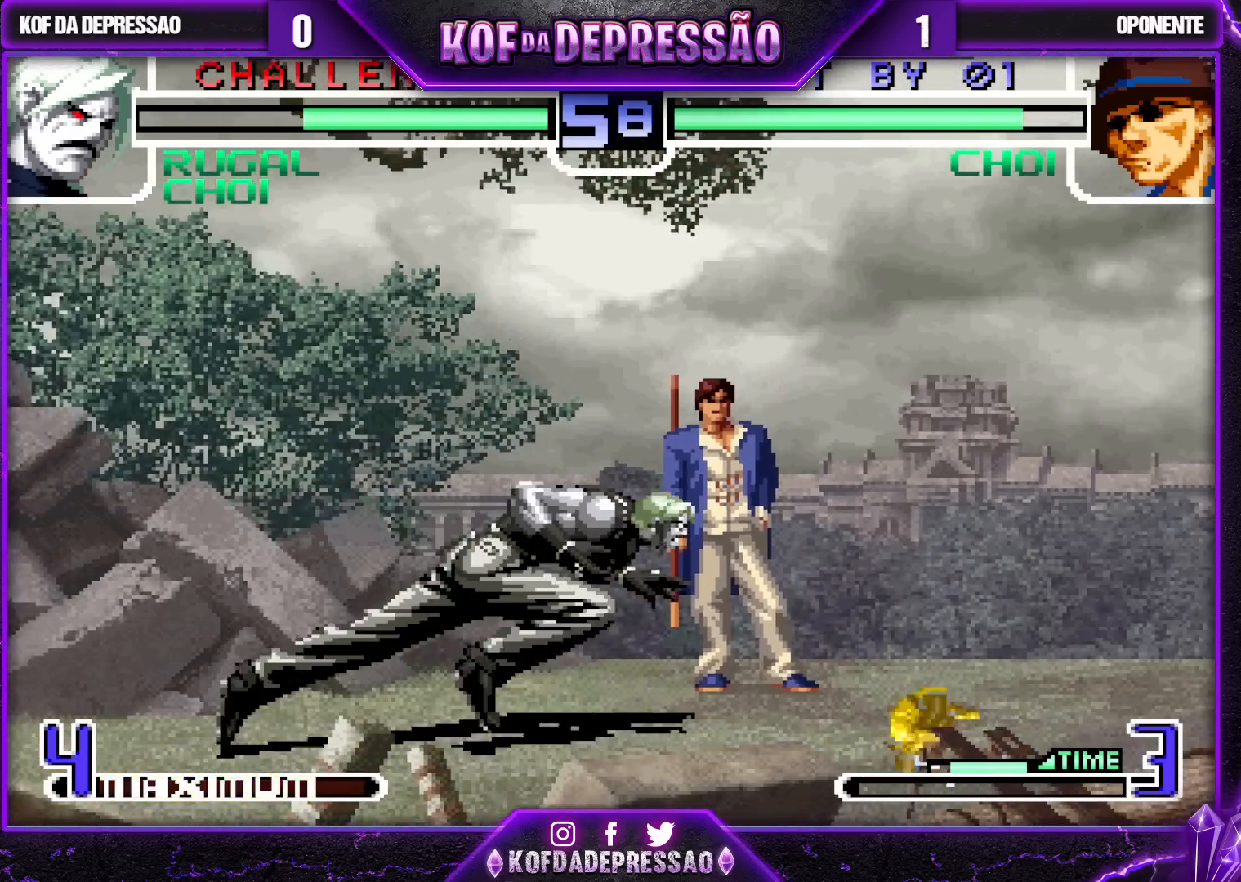
{"buttons": ["TRIANGLE"], "left_stick": "center", "events": [[167, "left_stick", "center"], [417, "TRIANGLE", "down"]]}
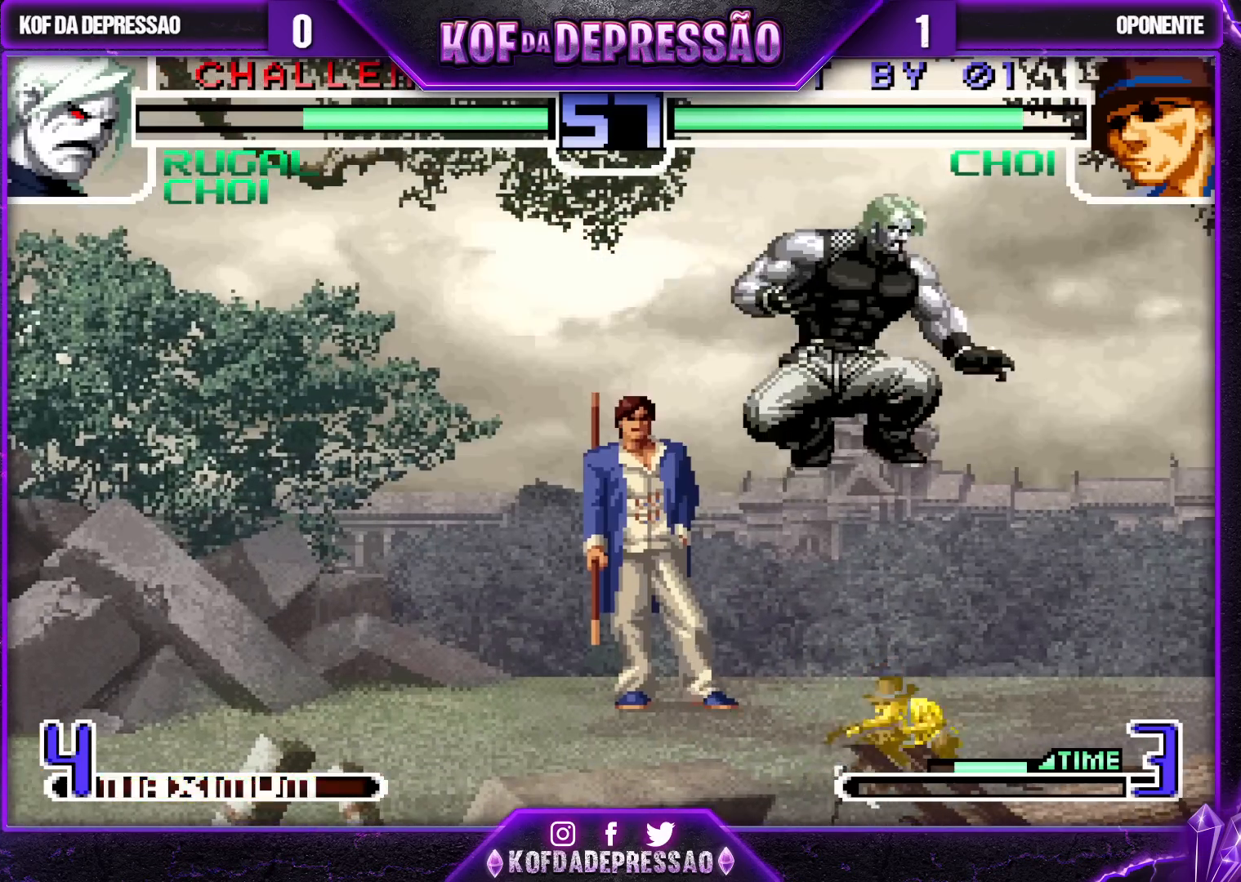
{"buttons": [], "left_stick": "right", "events": [[33, "TRIANGLE", "up"], [133, "left_stick", "right"], [317, "R1", "down"], [400, "R1", "up"]]}
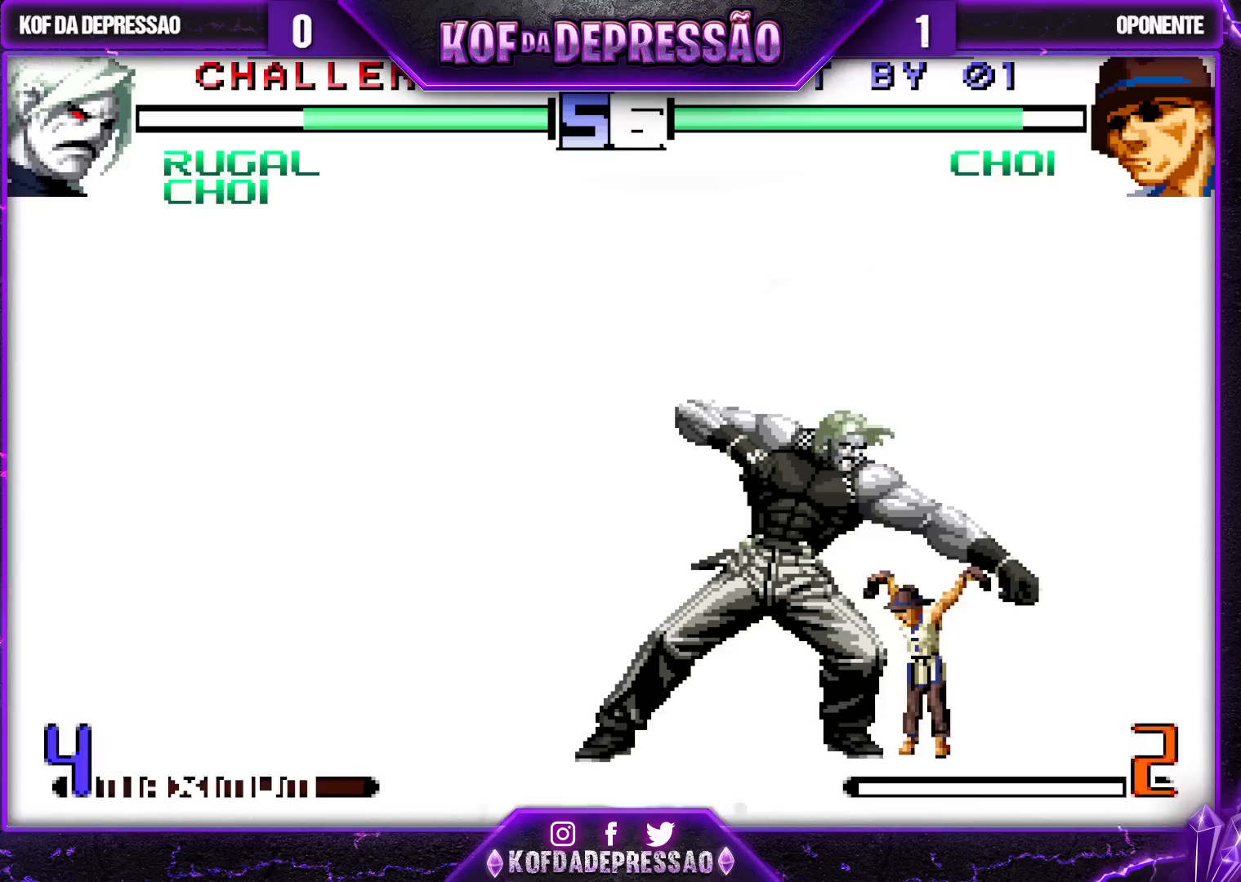
{"buttons": [], "left_stick": "center", "events": [[17, "TRIANGLE", "down"], [117, "TRIANGLE", "up"], [283, "R1", "down"], [283, "TRIANGLE", "down"], [350, "R1", "up"], [350, "TRIANGLE", "up"], [417, "left_stick", "center"]]}
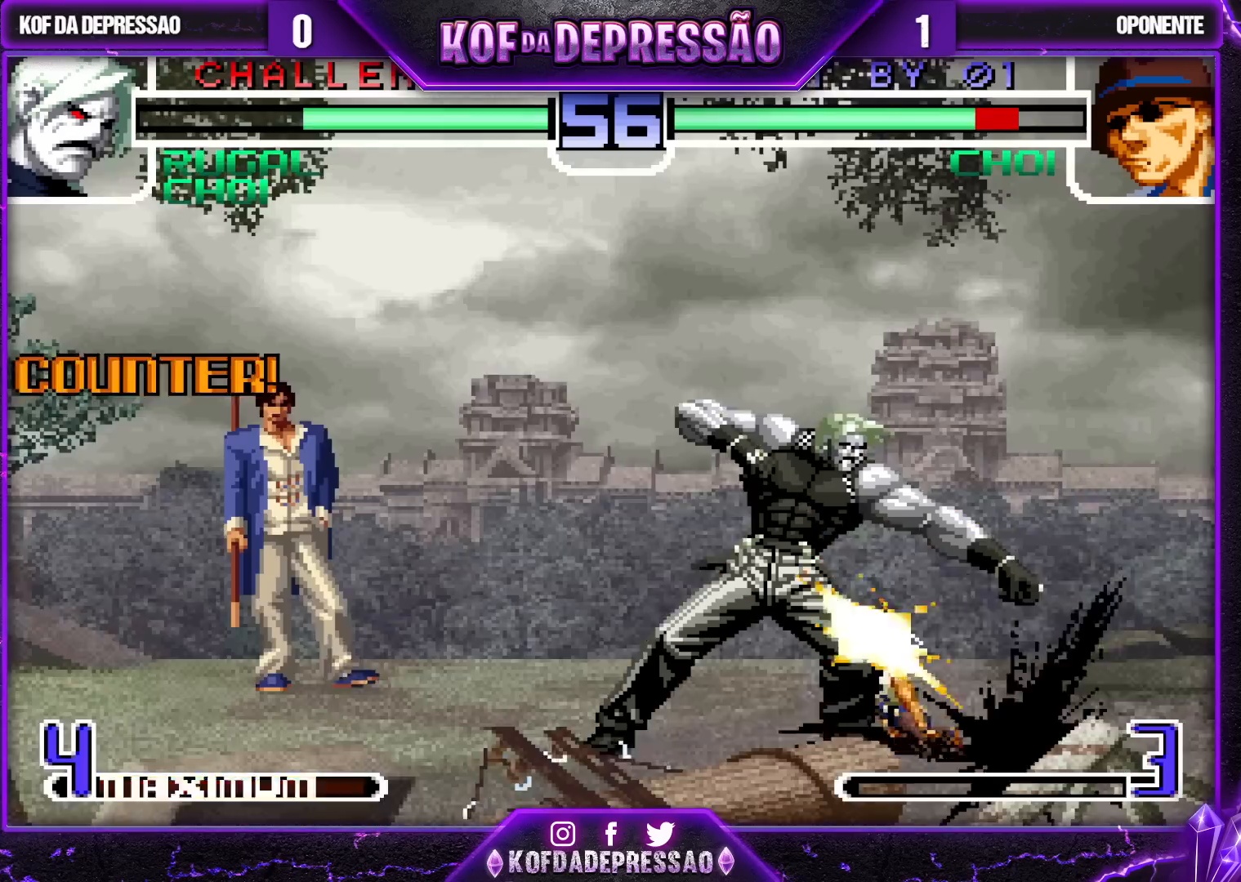
{"buttons": ["SQUARE", "TRIANGLE"], "left_stick": "center", "events": [[467, "TRIANGLE", "down"], [483, "SQUARE", "down"]]}
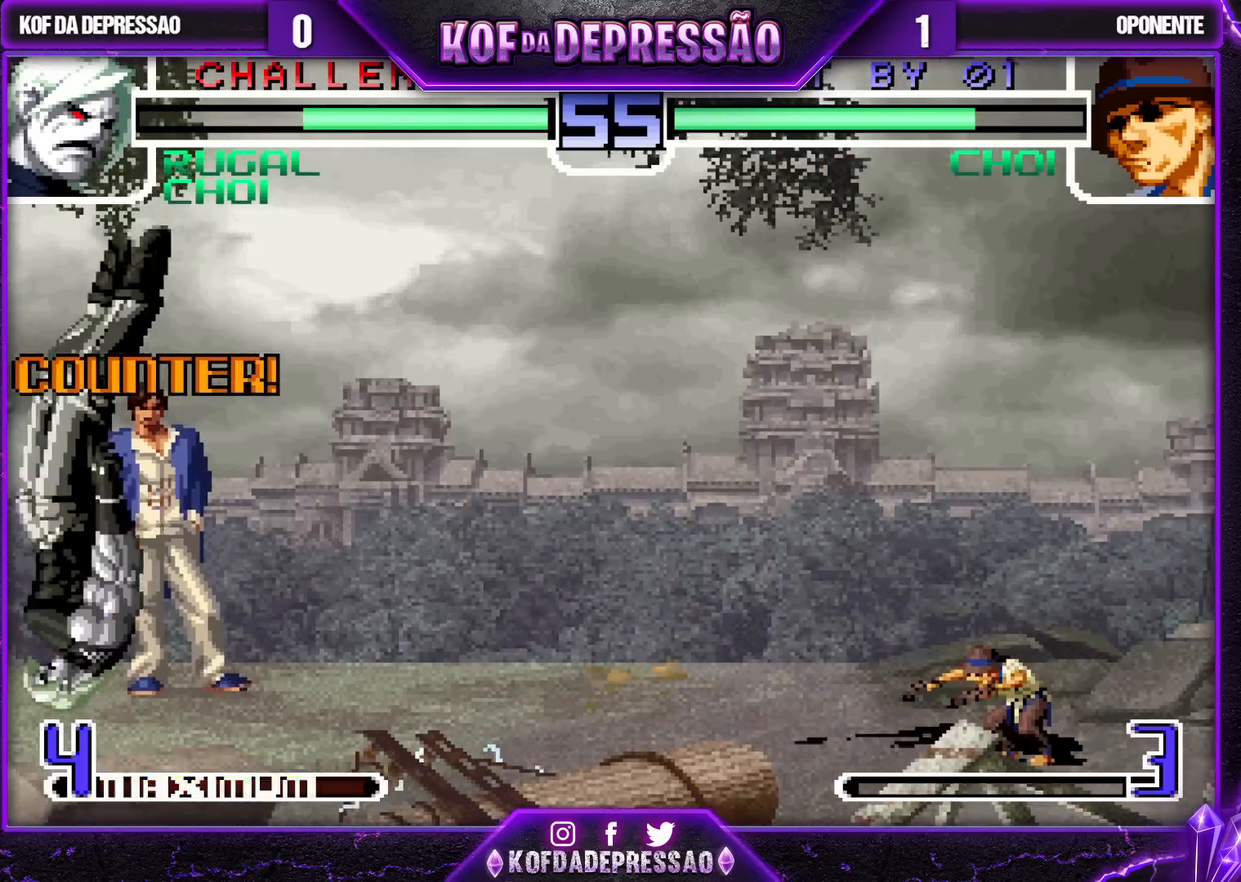
{"buttons": [], "left_stick": "left", "events": [[17, "SQUARE", "up"], [17, "TRIANGLE", "up"], [50, "SQUARE", "down"], [50, "TRIANGLE", "down"], [100, "SQUARE", "up"], [117, "TRIANGLE", "up"], [300, "left_stick", "left"], [367, "left_stick", "center"], [433, "left_stick", "left"]]}
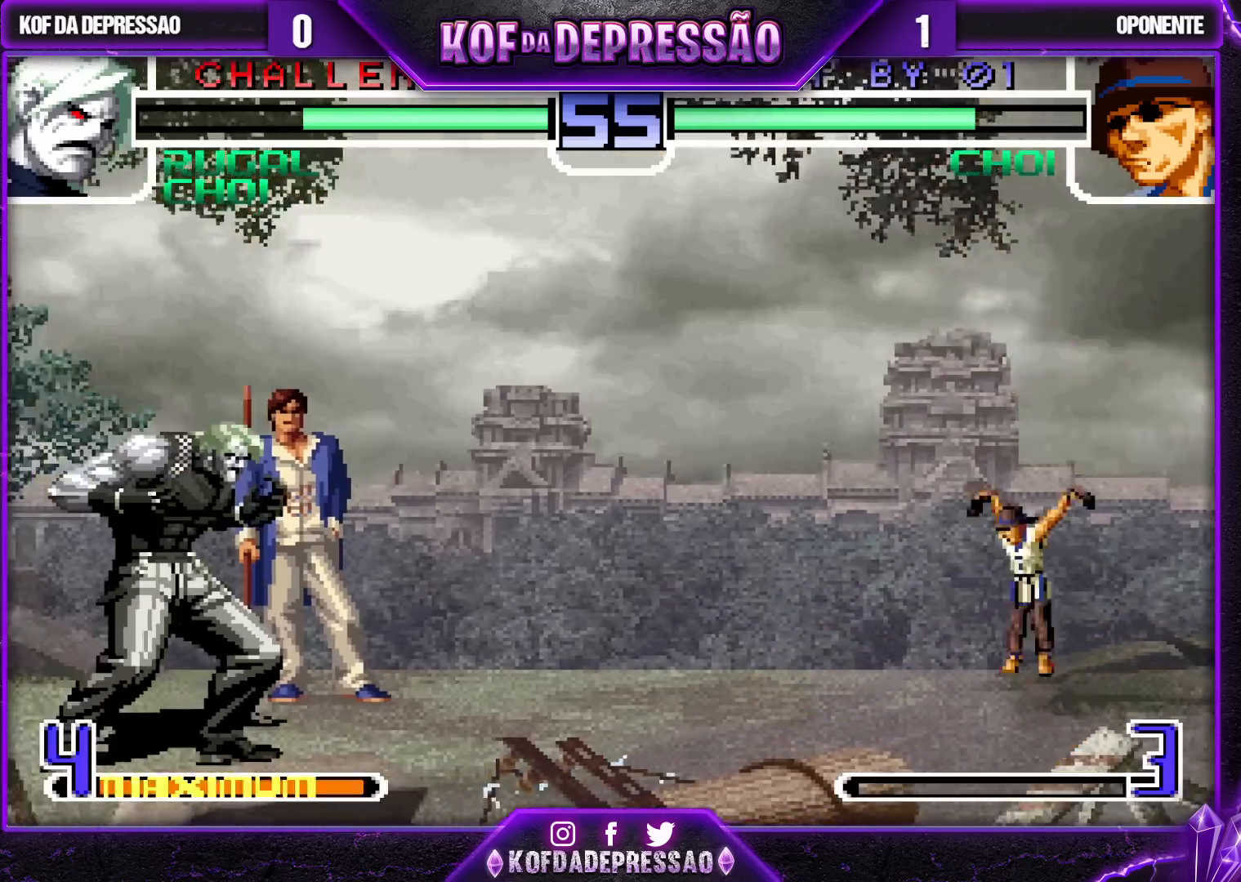
{"buttons": [], "left_stick": "center", "events": [[100, "left_stick", "center"], [200, "left_stick", "right"], [267, "left_stick", "down"], [367, "TRIANGLE", "down"], [367, "left_stick", "right"], [433, "left_stick", "center"], [467, "TRIANGLE", "up"]]}
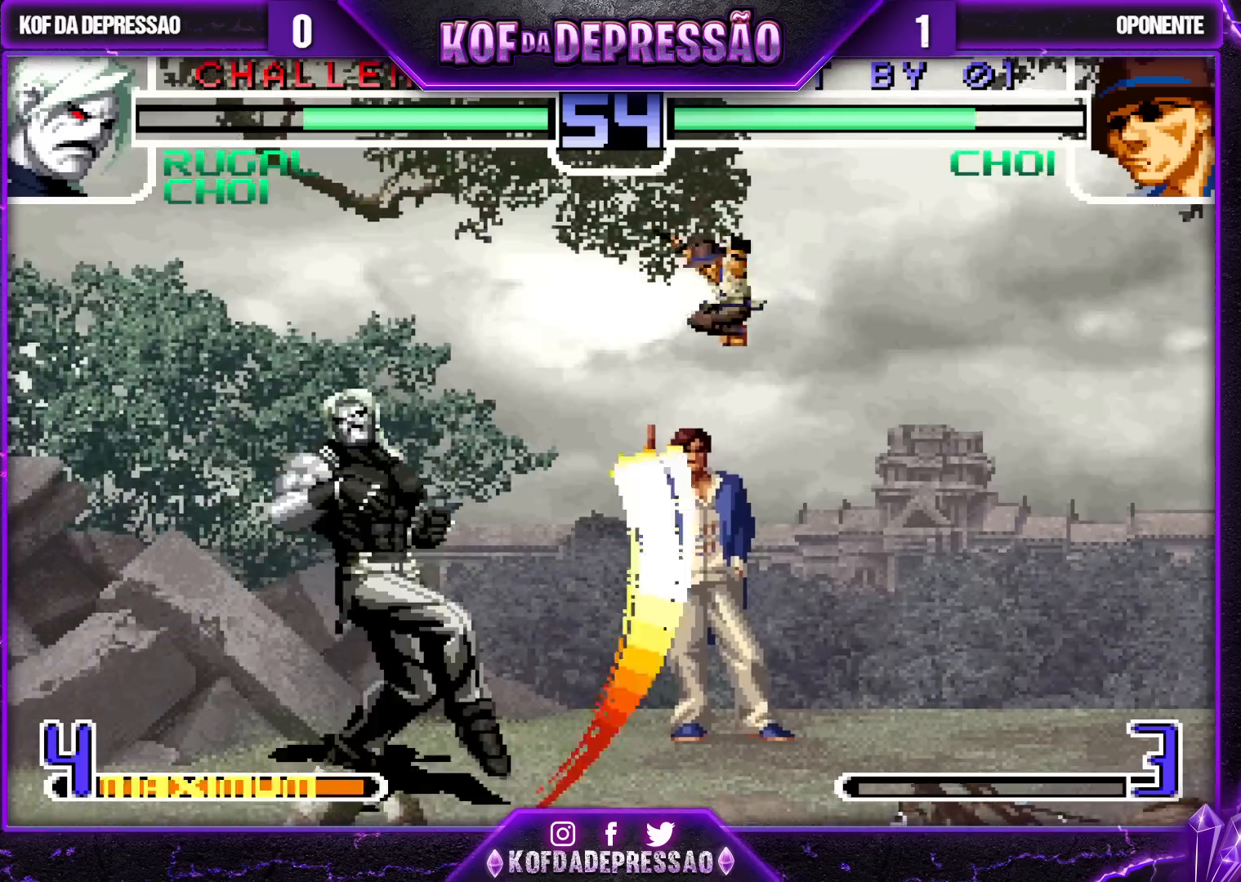
{"buttons": [], "left_stick": "down", "events": [[350, "left_stick", "left"], [417, "left_stick", "down"]]}
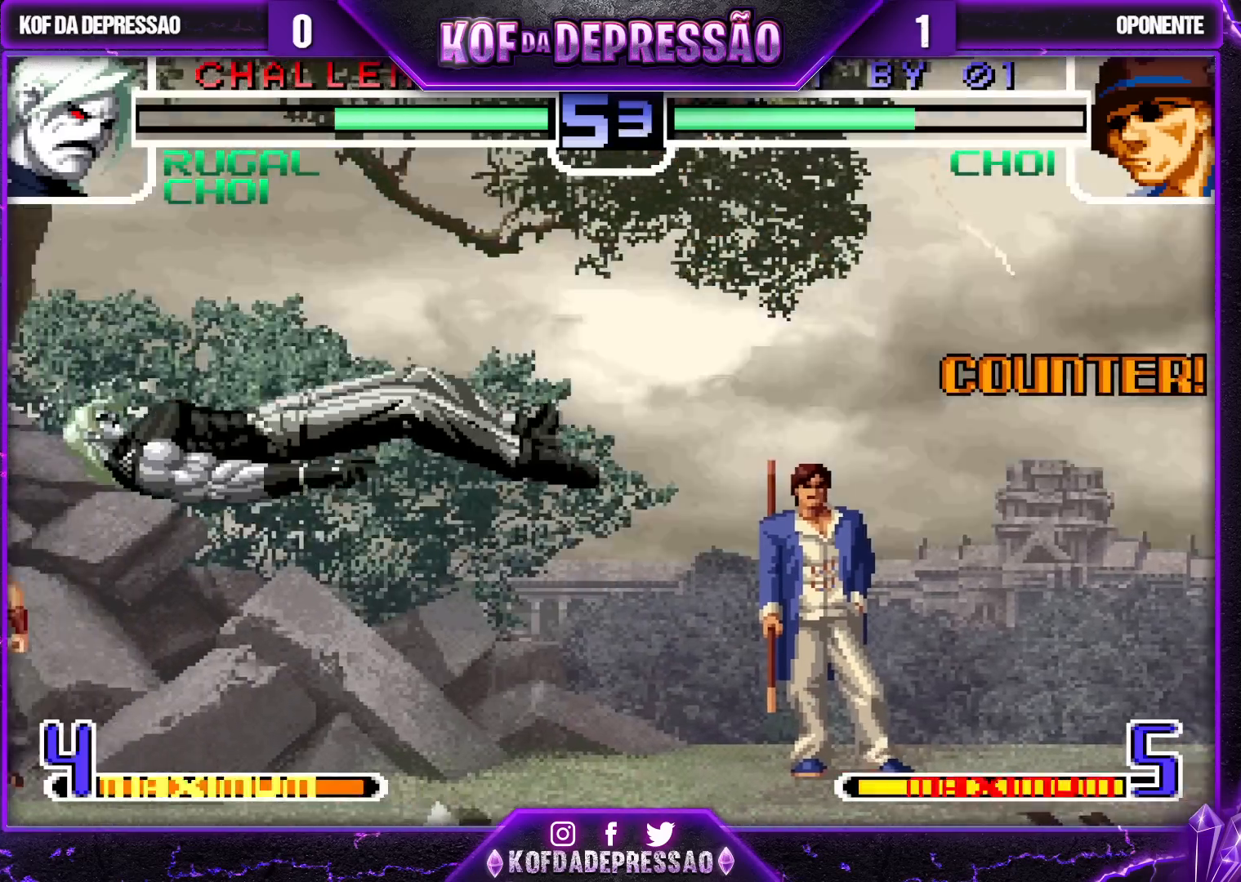
{"buttons": [], "left_stick": "center", "events": [[33, "left_stick", "center"], [133, "left_stick", "left"], [200, "left_stick", "down"], [300, "left_stick", "right"], [317, "SQUARE", "down"], [350, "left_stick", "center"], [400, "SQUARE", "up"]]}
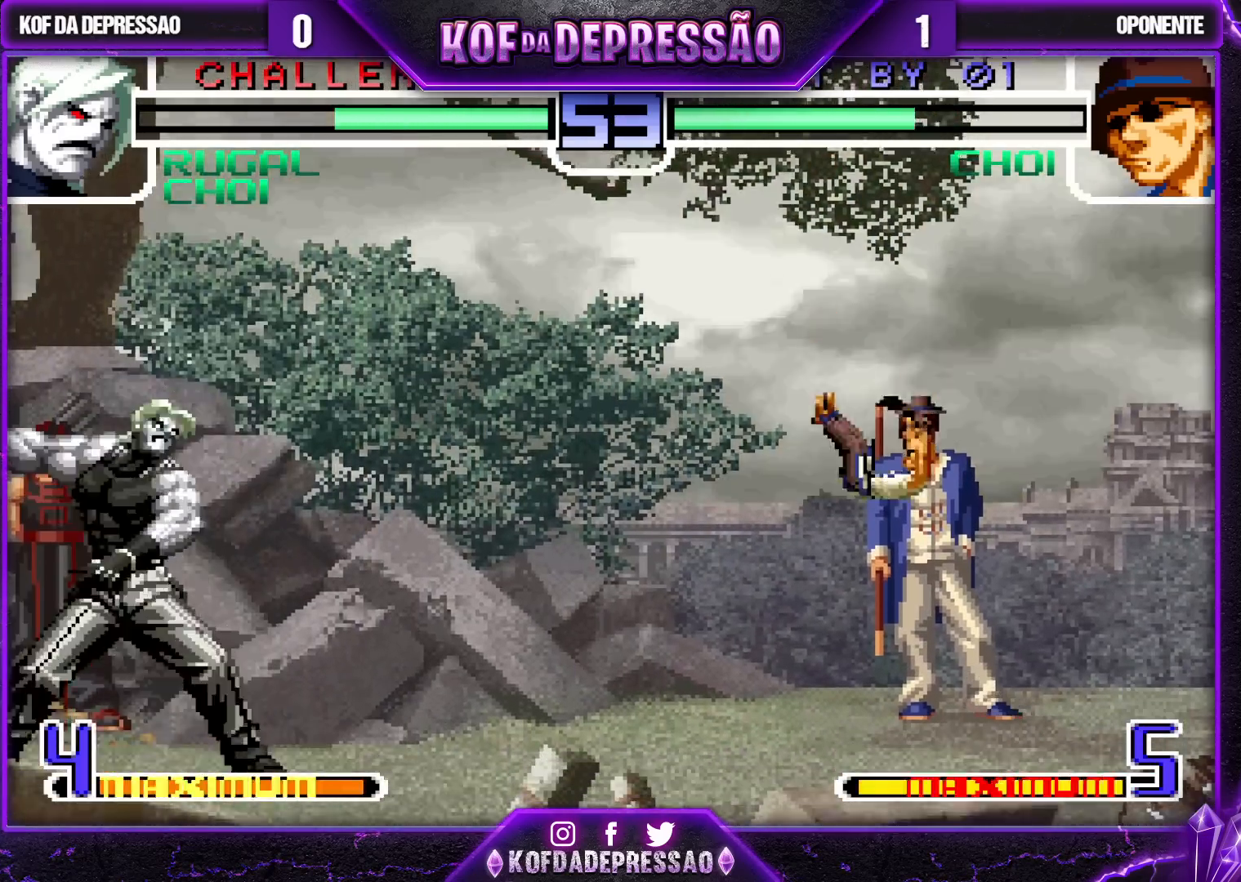
{"buttons": [], "left_stick": "center", "events": [[400, "left_stick", "right"], [483, "left_stick", "center"]]}
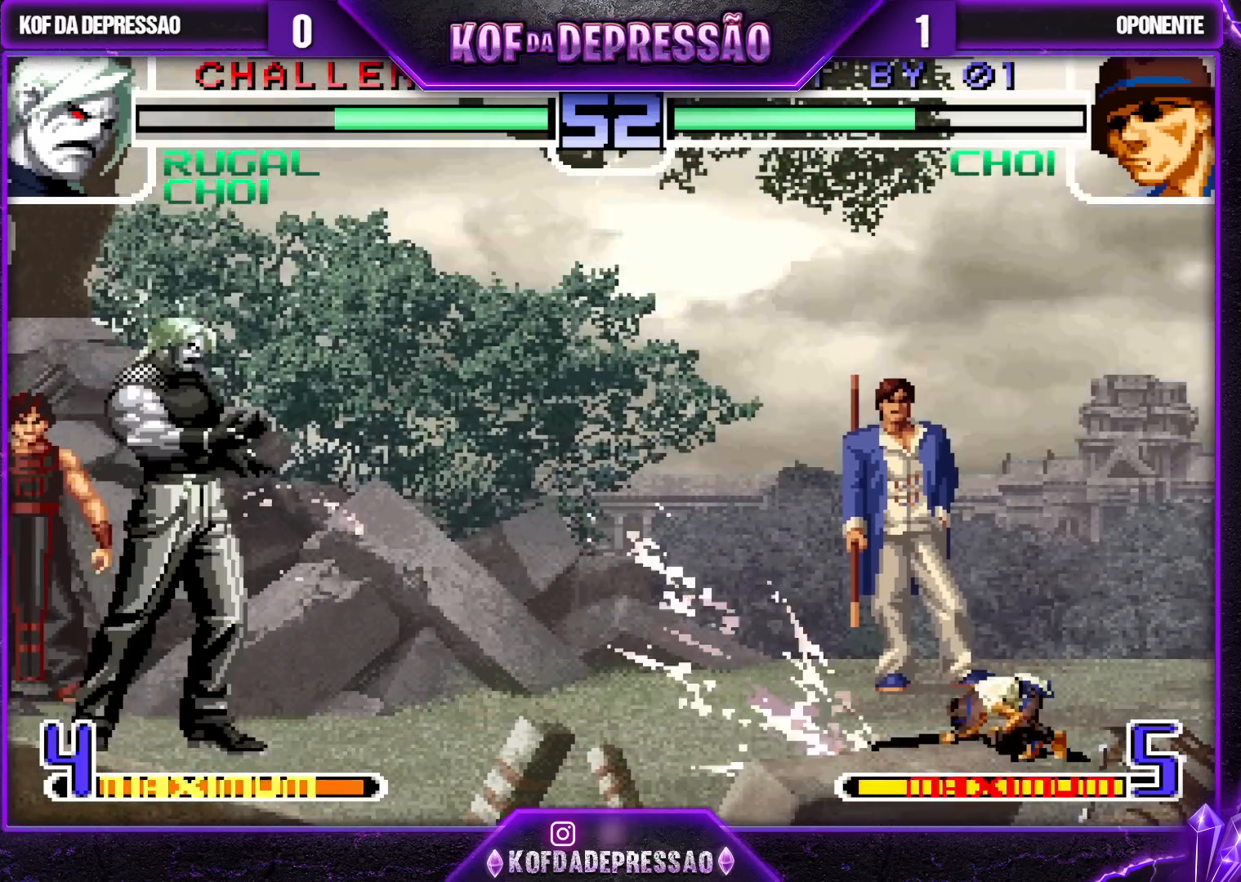
{"buttons": [], "left_stick": "center", "events": [[17, "left_stick", "left"], [67, "left_stick", "down"], [167, "left_stick", "right"], [183, "R1", "down"], [233, "R1", "up"], [233, "left_stick", "center"]]}
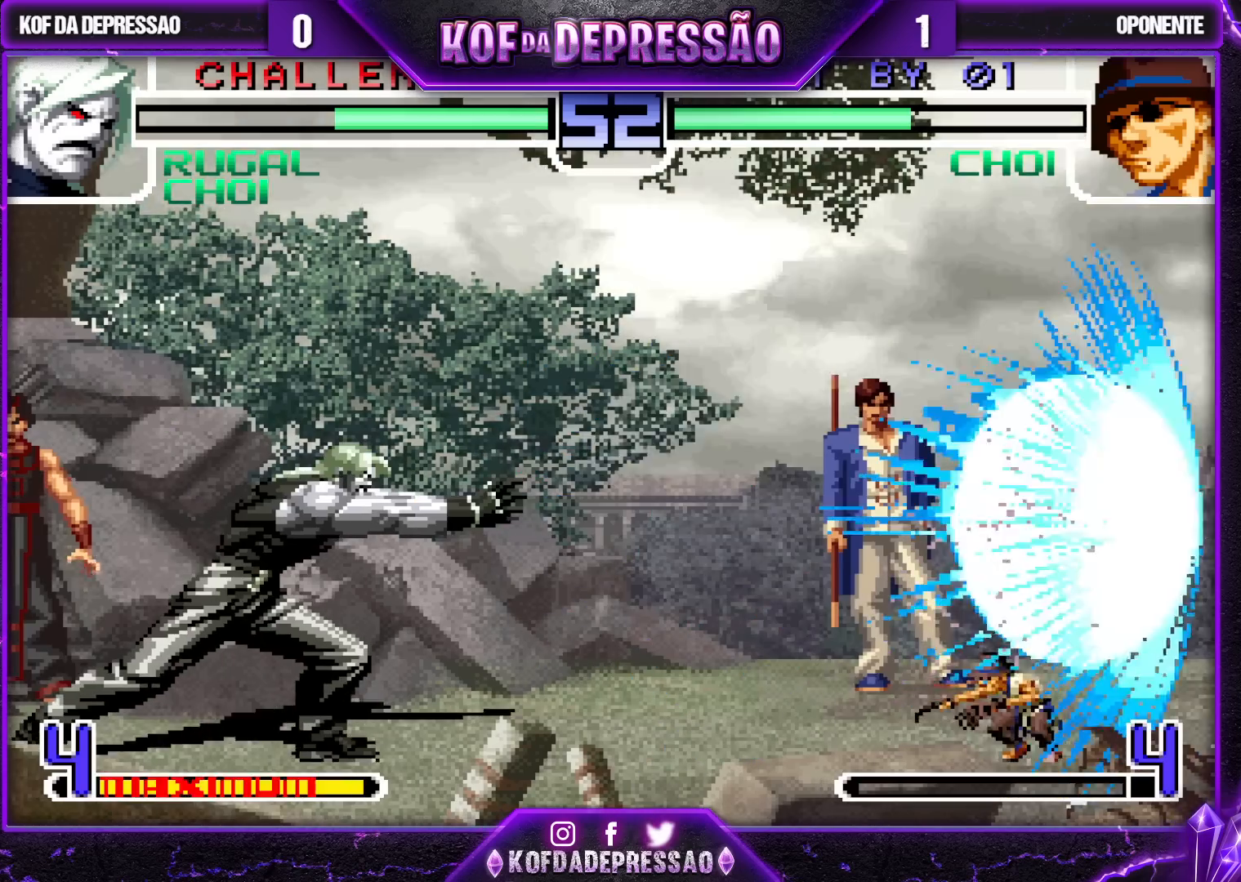
{"buttons": [], "left_stick": "center", "events": []}
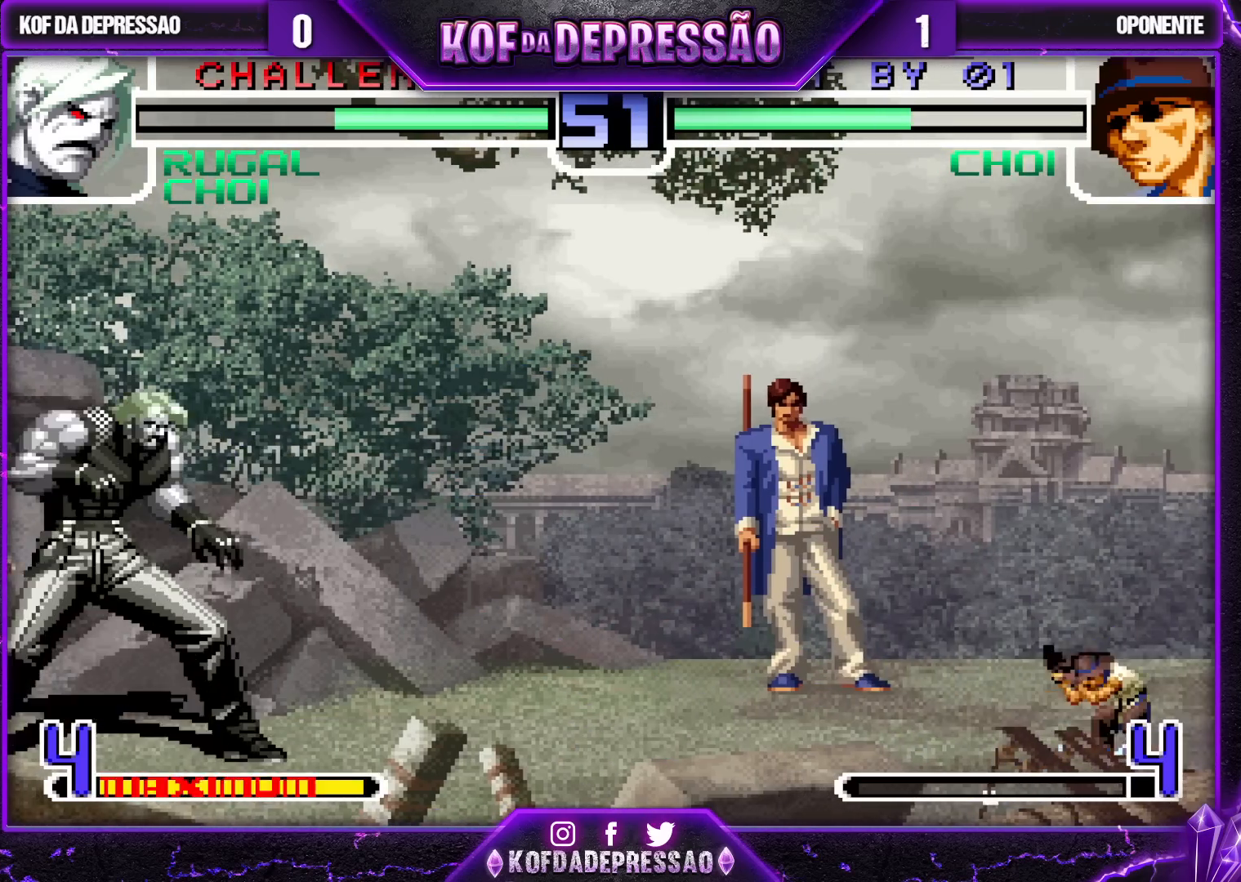
{"buttons": [], "left_stick": "center", "events": [[300, "left_stick", "left"], [467, "left_stick", "center"]]}